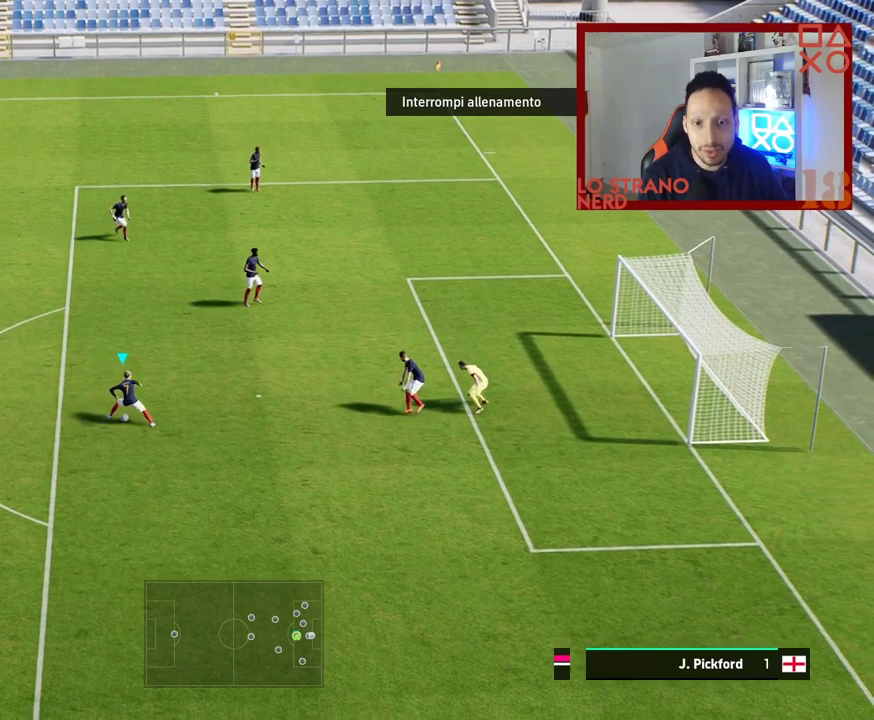
Gameplay with a controller (PlayStation layout); each line is a JSON object with the inputs held at the frame after it. "events" lists button and stick changes between this image and that frame as [ms after this image, input, new state], when the widget could be followed in between.
{"buttons": ["R2"], "left_stick": "left", "right_stick": "center", "events": []}
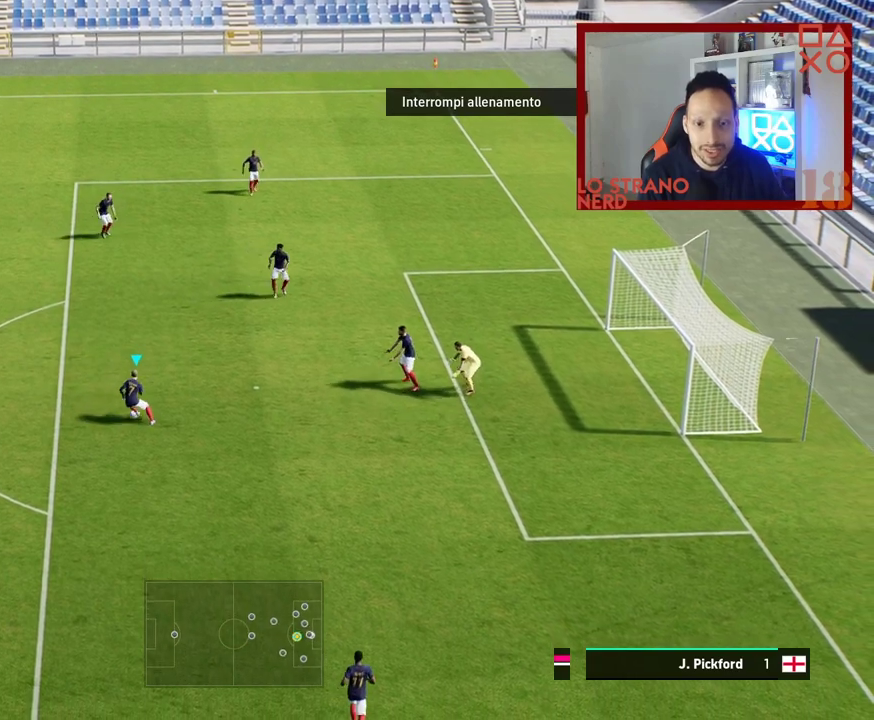
{"buttons": ["R2"], "left_stick": "left", "right_stick": "center", "events": []}
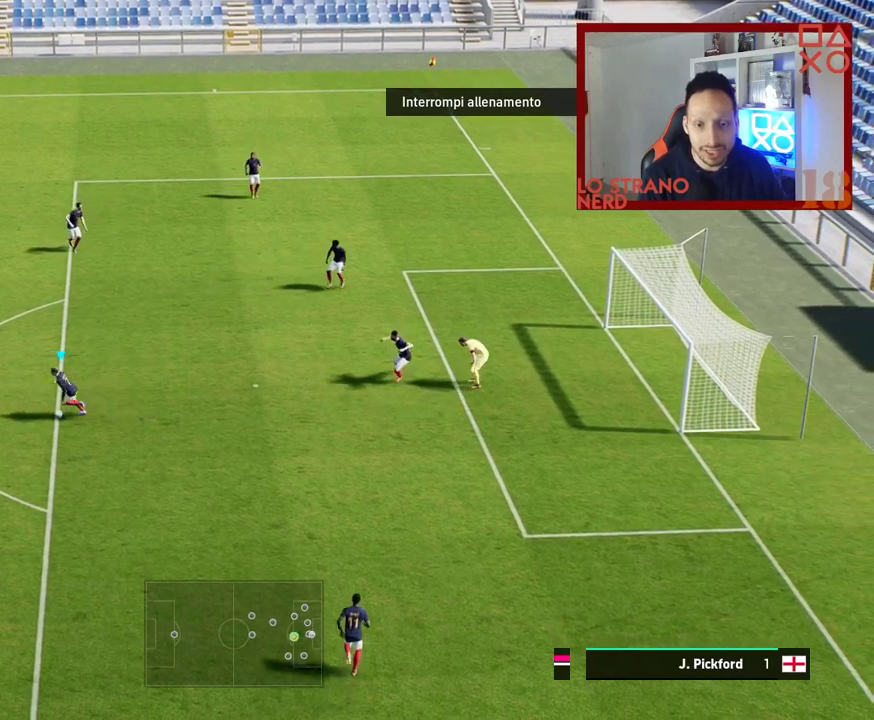
{"buttons": ["R2"], "left_stick": "left", "right_stick": "center", "events": []}
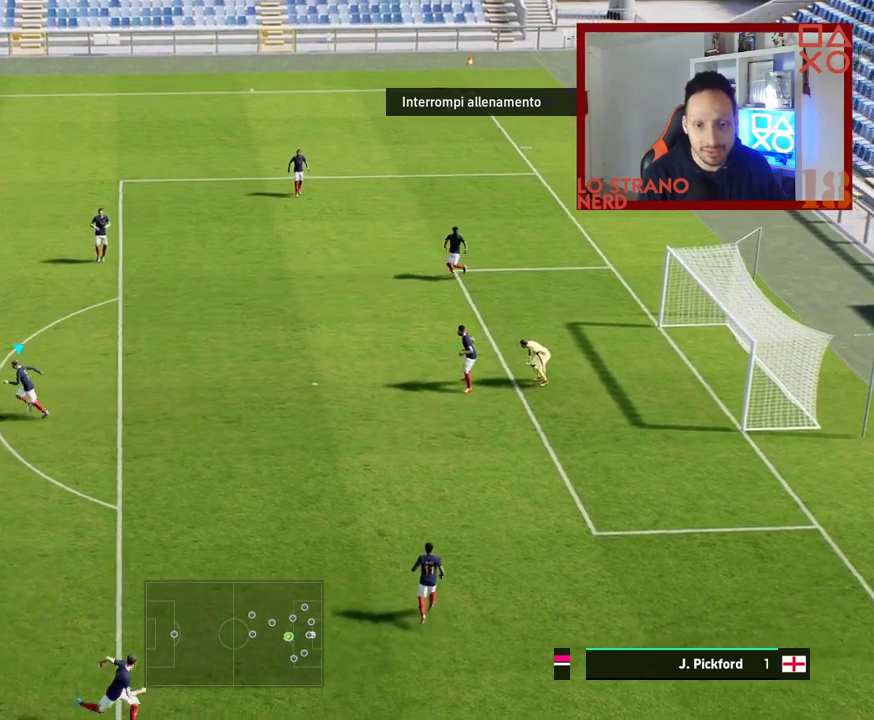
{"buttons": ["SQUARE"], "left_stick": "right", "right_stick": "center", "events": [[383, "R2", "up"], [400, "left_stick", "right"], [433, "SQUARE", "down"]]}
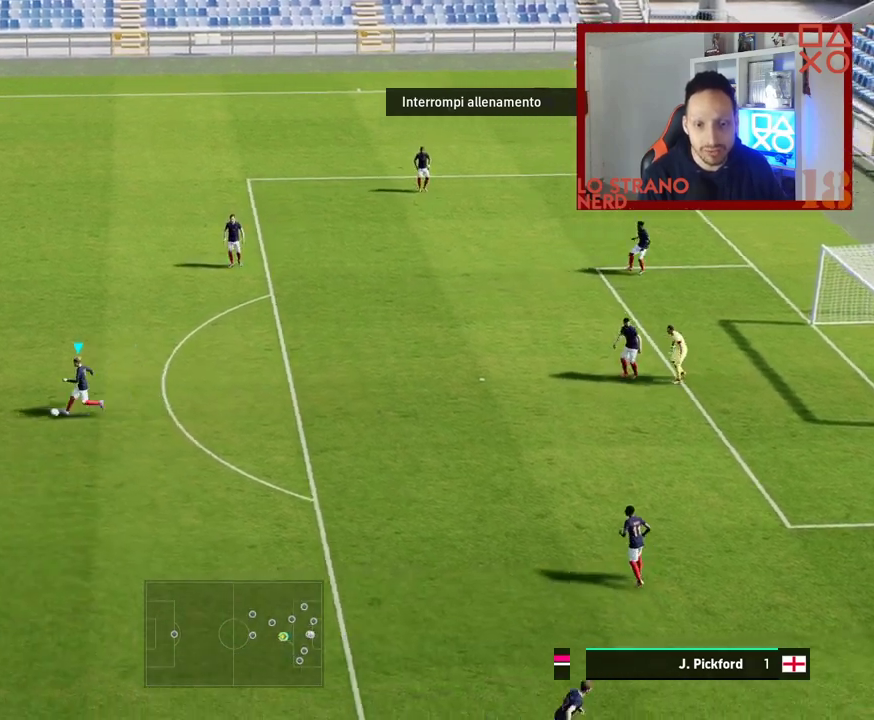
{"buttons": [], "left_stick": "right", "right_stick": "center", "events": [[50, "CROSS", "down"], [50, "SQUARE", "up"], [133, "CROSS", "up"]]}
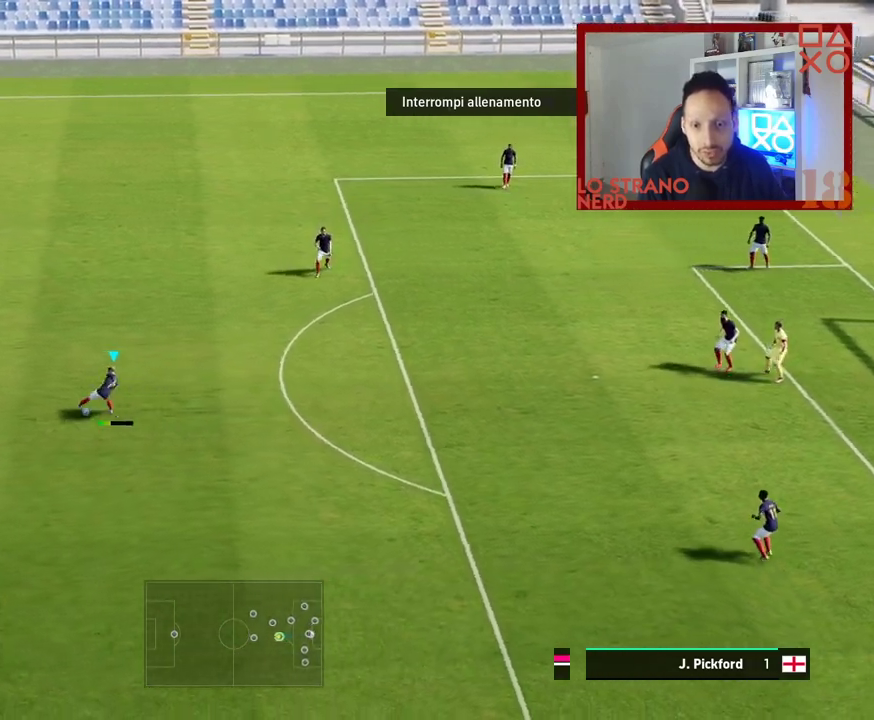
{"buttons": [], "left_stick": "center", "right_stick": "center", "events": [[50, "left_stick", "center"]]}
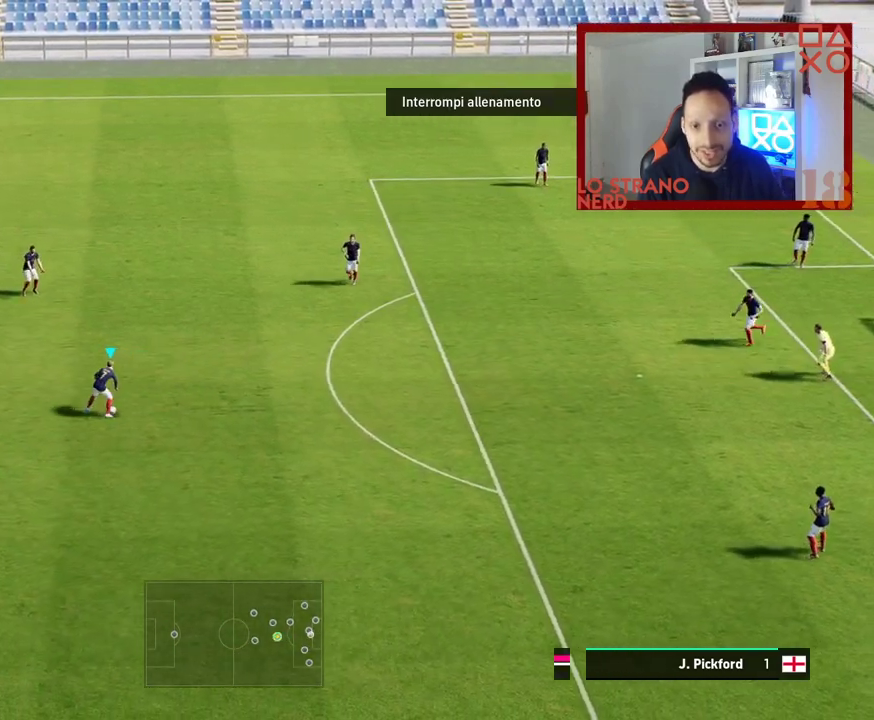
{"buttons": ["CROSS"], "left_stick": "left", "right_stick": "center", "events": [[300, "left_stick", "left"], [350, "SQUARE", "down"], [417, "CROSS", "down"], [433, "SQUARE", "up"]]}
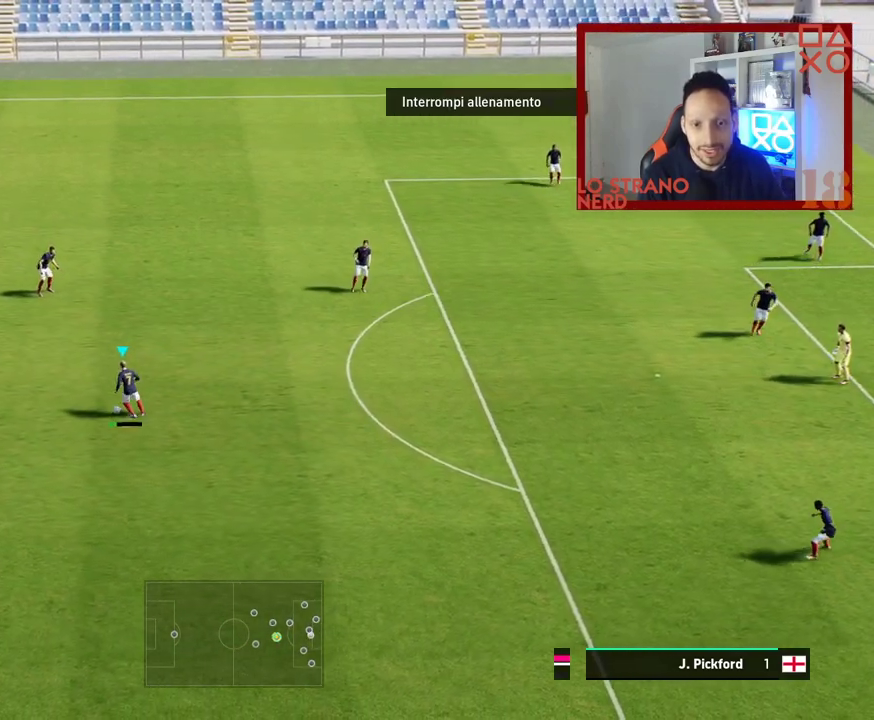
{"buttons": [], "left_stick": "left", "right_stick": "center", "events": [[33, "CROSS", "up"]]}
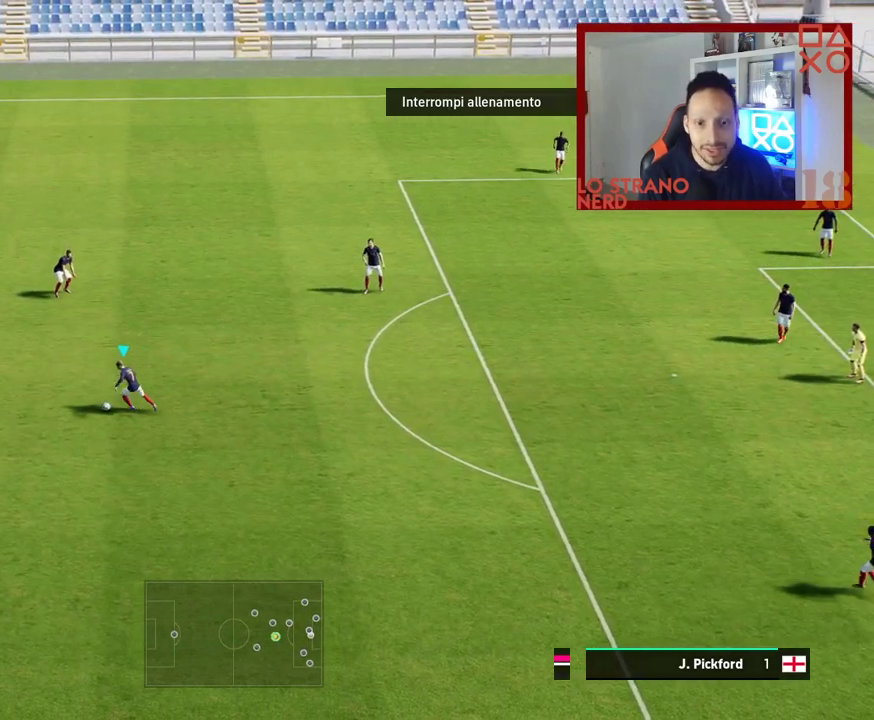
{"buttons": [], "left_stick": "left", "right_stick": "center", "events": []}
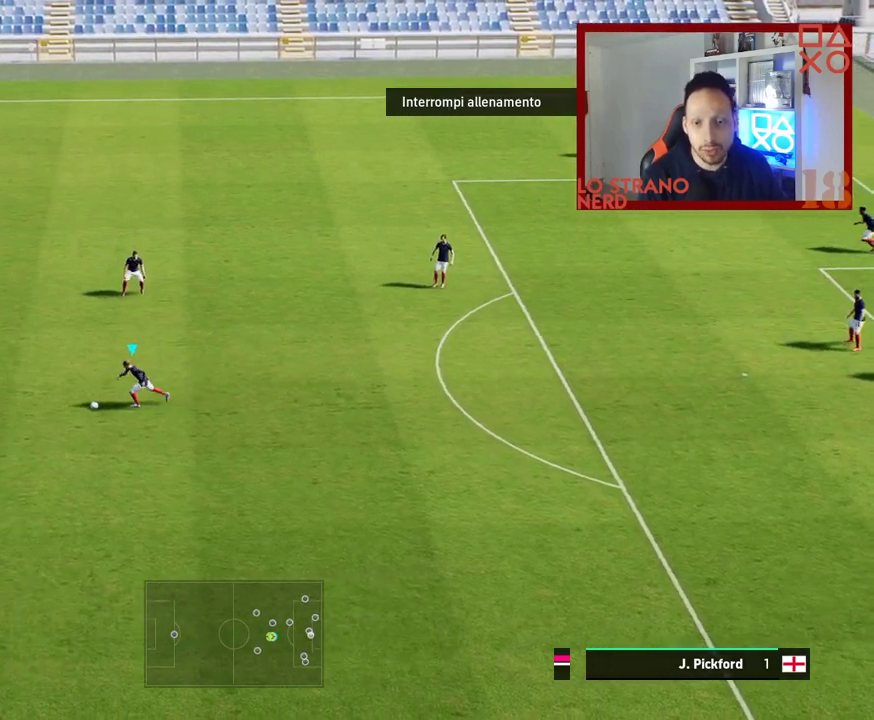
{"buttons": [], "left_stick": "right", "right_stick": "center", "events": [[33, "left_stick", "center"], [83, "left_stick", "right"], [233, "SQUARE", "down"], [317, "CROSS", "down"], [333, "SQUARE", "up"], [433, "CROSS", "up"]]}
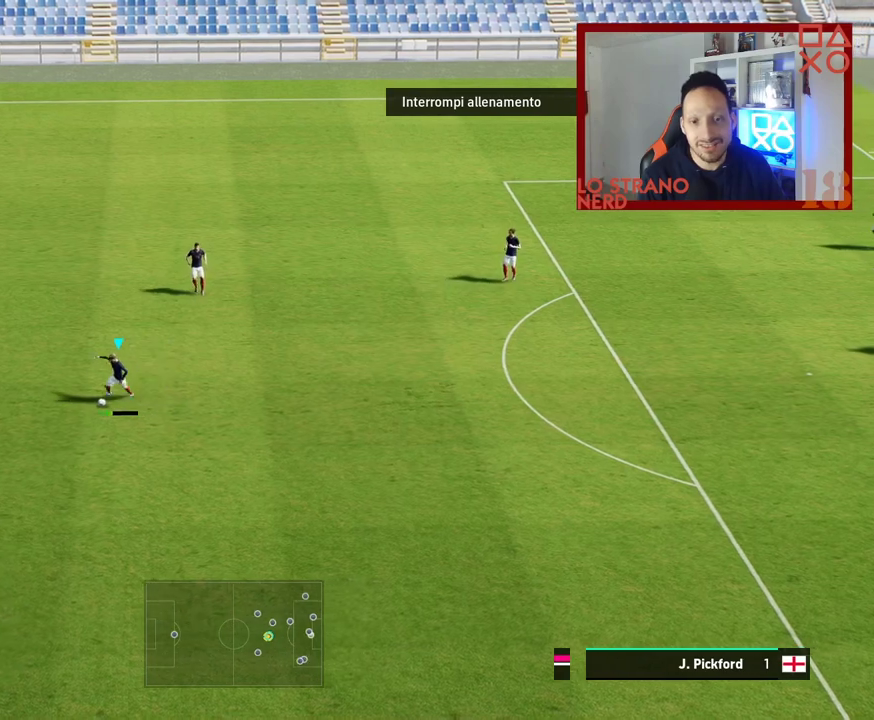
{"buttons": [], "left_stick": "center", "right_stick": "center", "events": [[233, "left_stick", "center"]]}
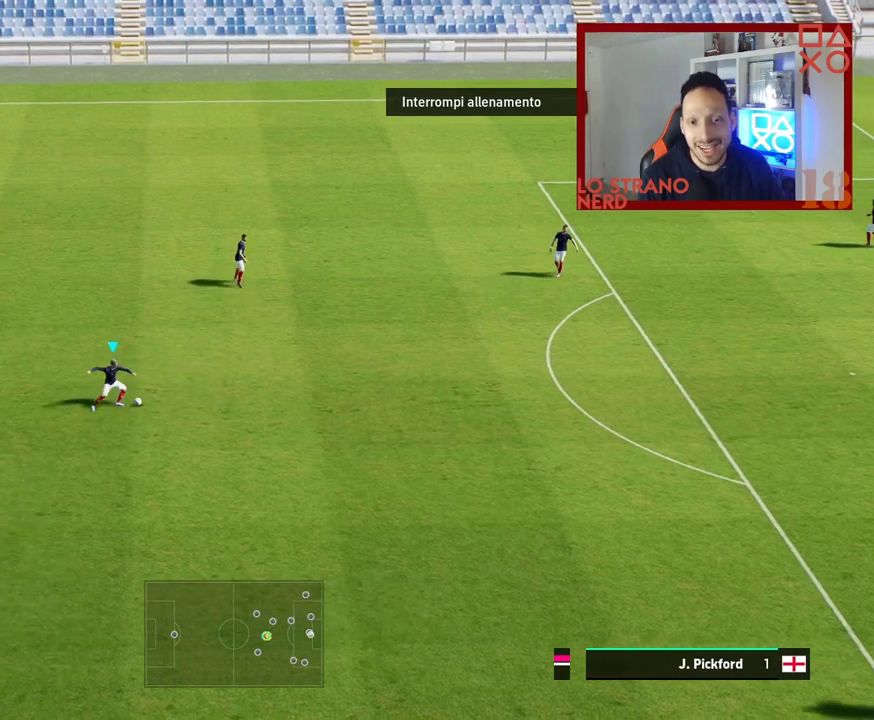
{"buttons": ["R2"], "left_stick": "left", "right_stick": "center", "events": [[100, "R2", "down"], [100, "left_stick", "left"]]}
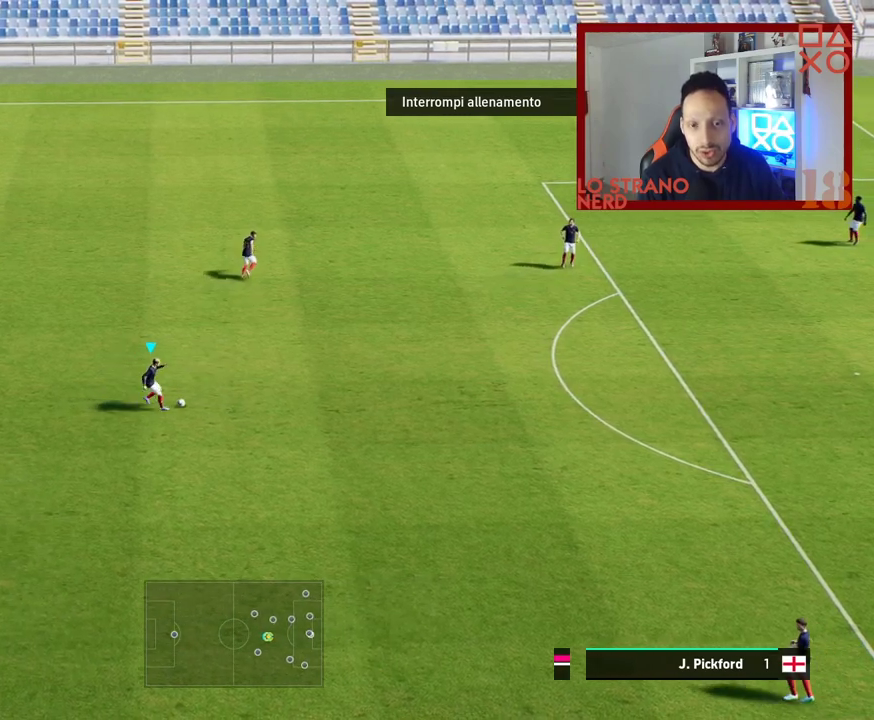
{"buttons": ["R2"], "left_stick": "left", "right_stick": "center", "events": []}
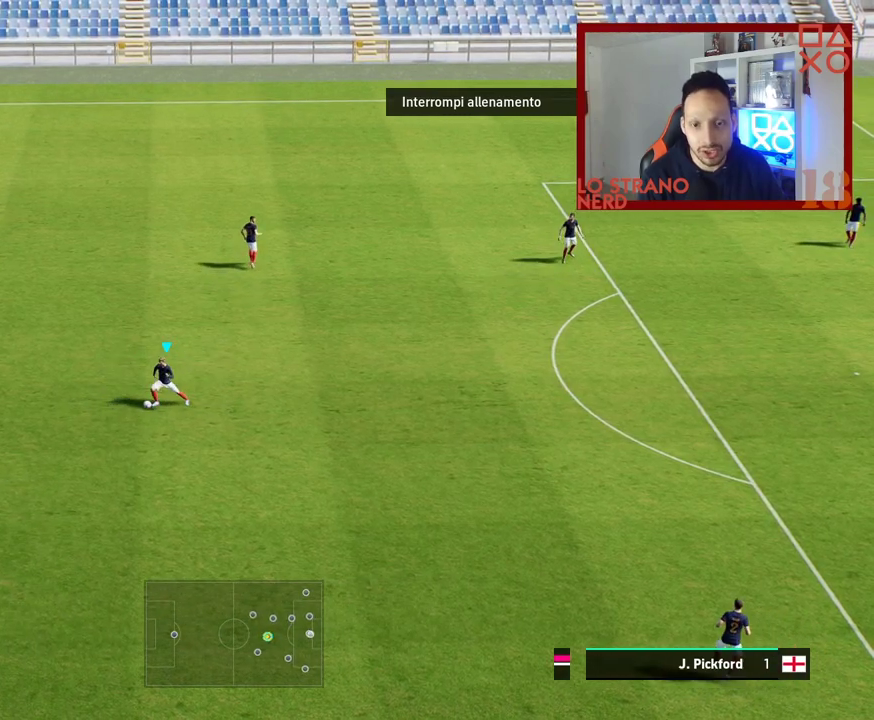
{"buttons": ["SQUARE"], "left_stick": "right", "right_stick": "center", "events": [[383, "R2", "up"], [383, "left_stick", "center"], [433, "SQUARE", "down"], [433, "left_stick", "right"]]}
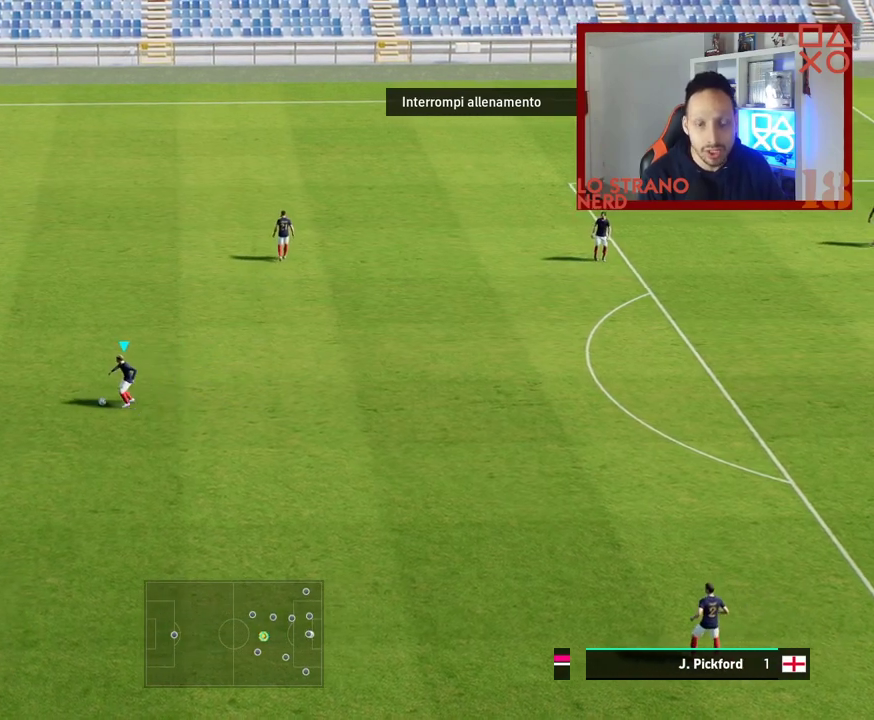
{"buttons": [], "left_stick": "center", "right_stick": "center", "events": [[17, "CROSS", "down"], [33, "SQUARE", "up"], [133, "CROSS", "up"], [433, "left_stick", "center"]]}
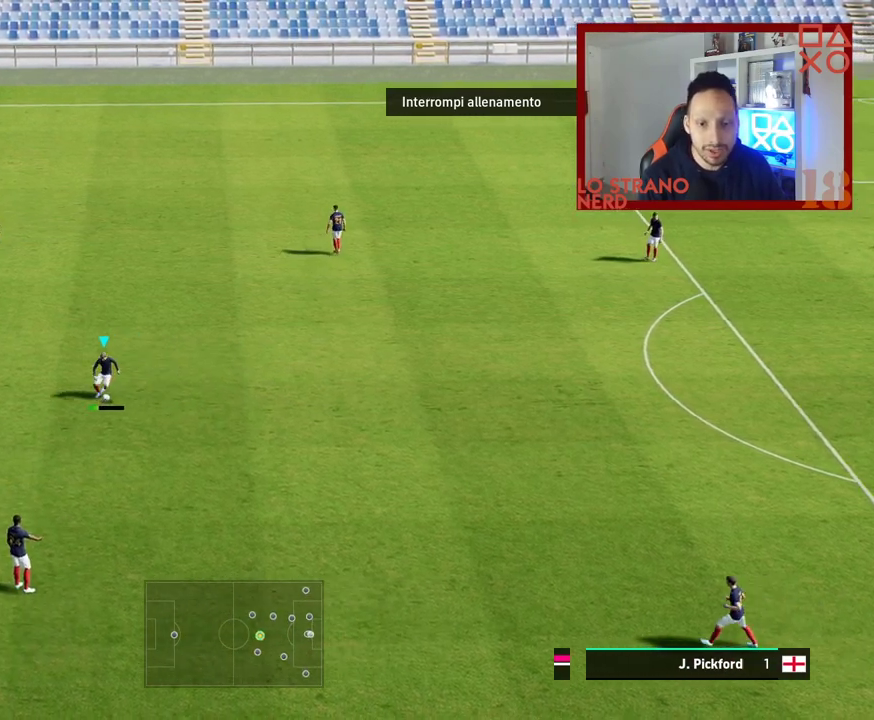
{"buttons": ["R2"], "left_stick": "center", "right_stick": "center", "events": [[500, "R2", "down"]]}
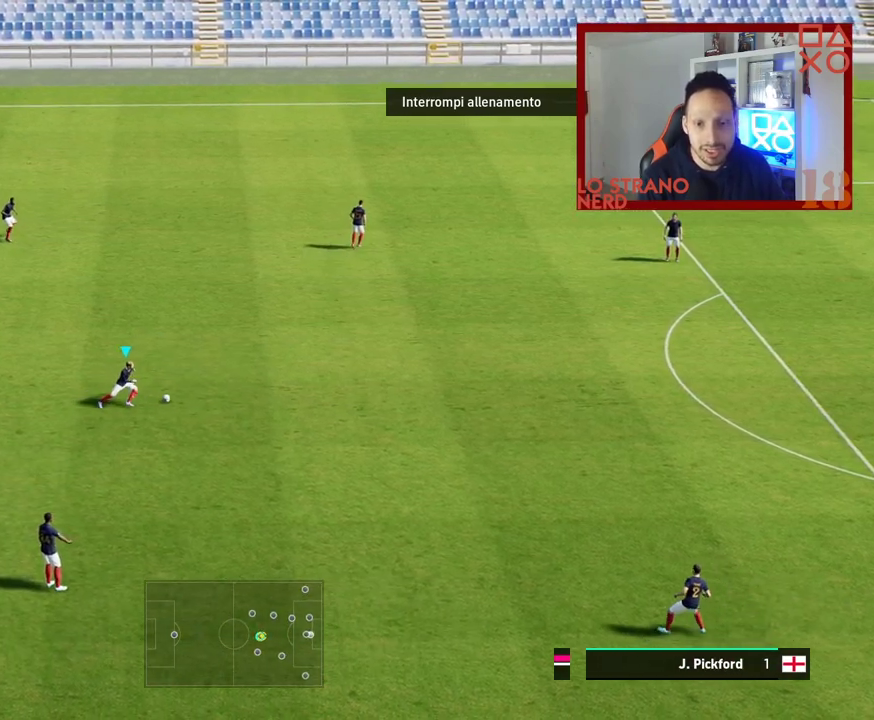
{"buttons": [], "left_stick": "left", "right_stick": "center", "events": [[17, "left_stick", "left"], [100, "SQUARE", "down"], [133, "R2", "up"], [200, "CROSS", "down"], [217, "SQUARE", "up"], [333, "CROSS", "up"]]}
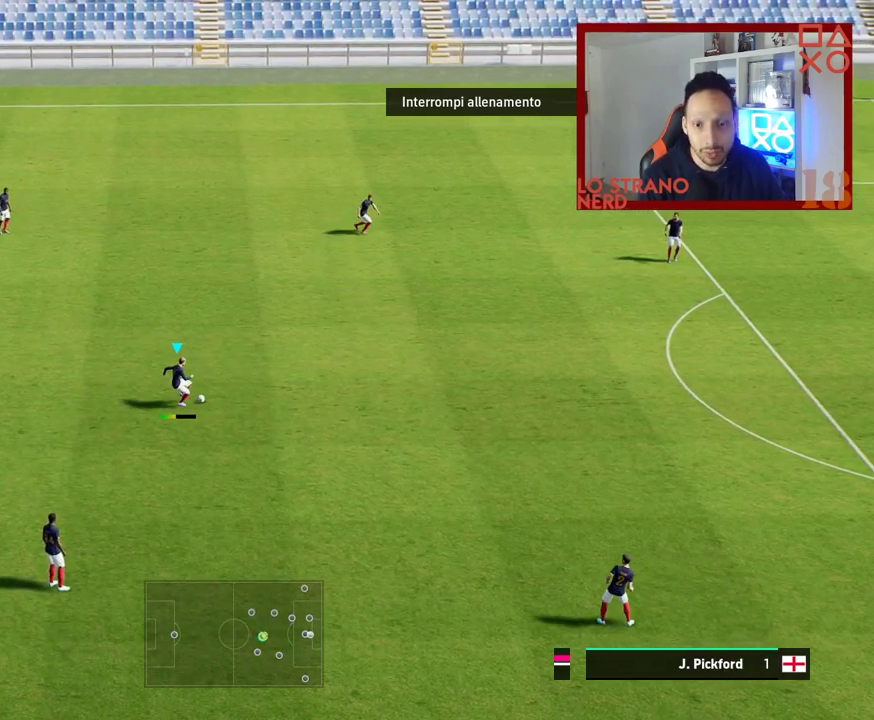
{"buttons": [], "left_stick": "center", "right_stick": "center", "events": [[500, "left_stick", "center"]]}
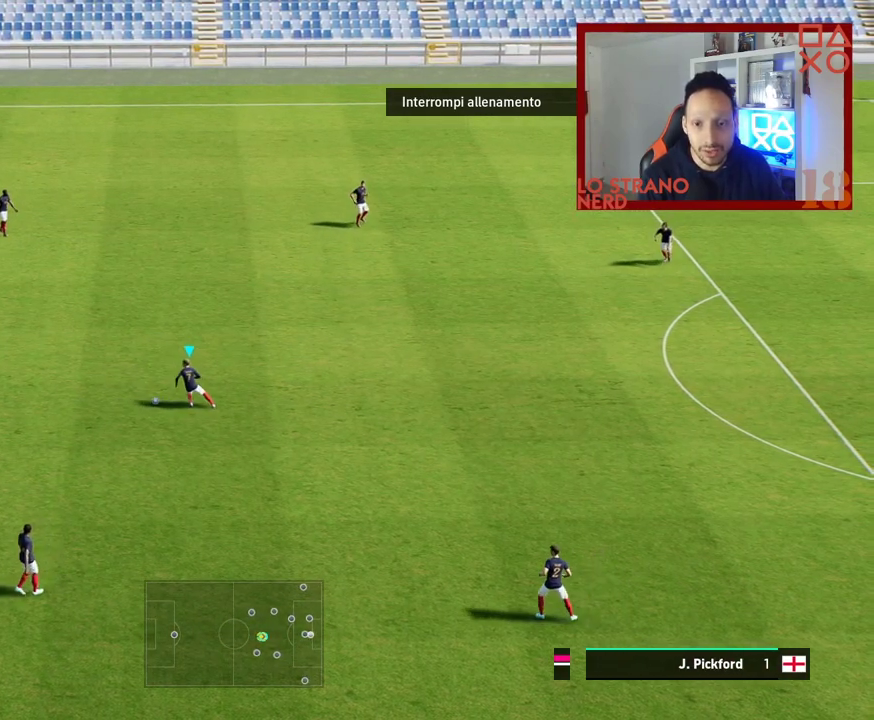
{"buttons": [], "left_stick": "right", "right_stick": "center", "events": [[17, "left_stick", "right"], [67, "SQUARE", "down"], [150, "CROSS", "down"], [150, "SQUARE", "up"], [267, "CROSS", "up"]]}
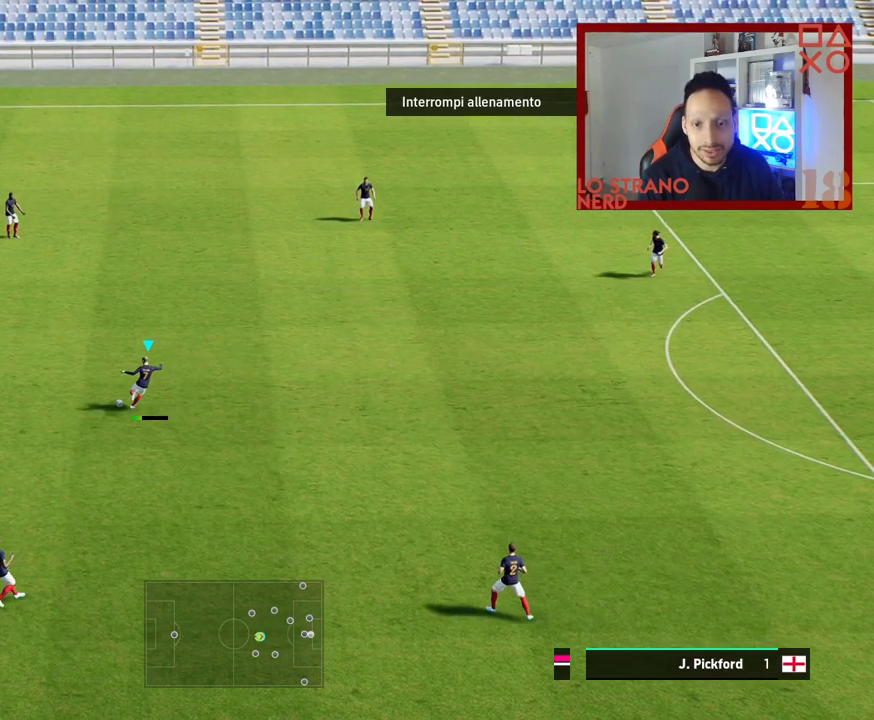
{"buttons": ["SQUARE"], "left_stick": "left", "right_stick": "center", "events": [[267, "left_stick", "center"], [317, "left_stick", "left"], [467, "SQUARE", "down"]]}
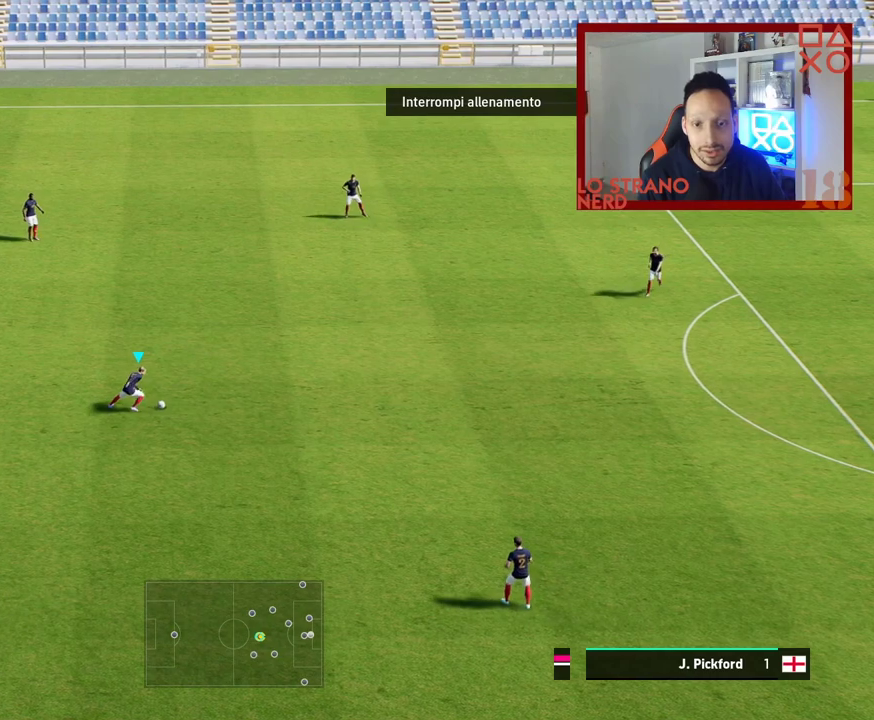
{"buttons": [], "left_stick": "left", "right_stick": "center", "events": [[67, "CROSS", "down"], [67, "SQUARE", "up"], [167, "CROSS", "up"]]}
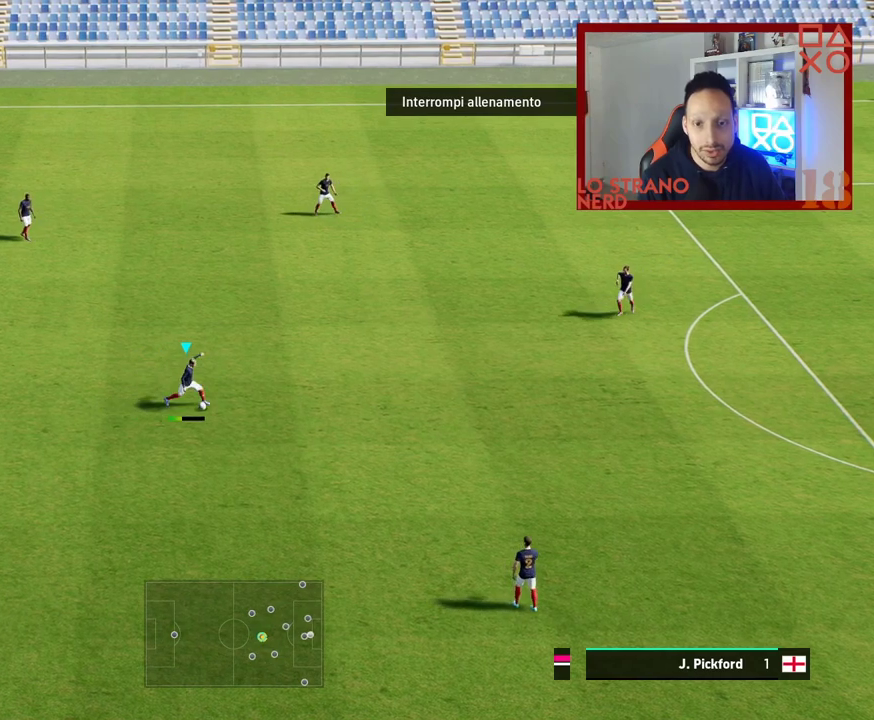
{"buttons": ["SQUARE"], "left_stick": "center", "right_stick": "center", "events": [[450, "SQUARE", "down"], [500, "left_stick", "center"]]}
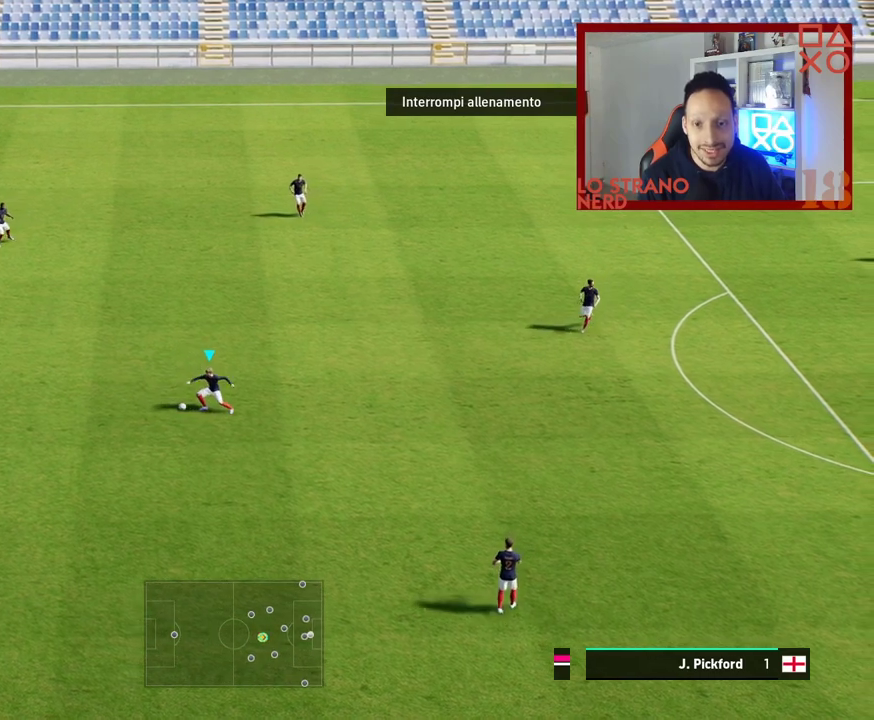
{"buttons": [], "left_stick": "left", "right_stick": "center", "events": [[67, "CROSS", "down"], [67, "SQUARE", "up"], [133, "CROSS", "up"], [133, "left_stick", "left"], [267, "left_stick", "center"], [450, "left_stick", "left"]]}
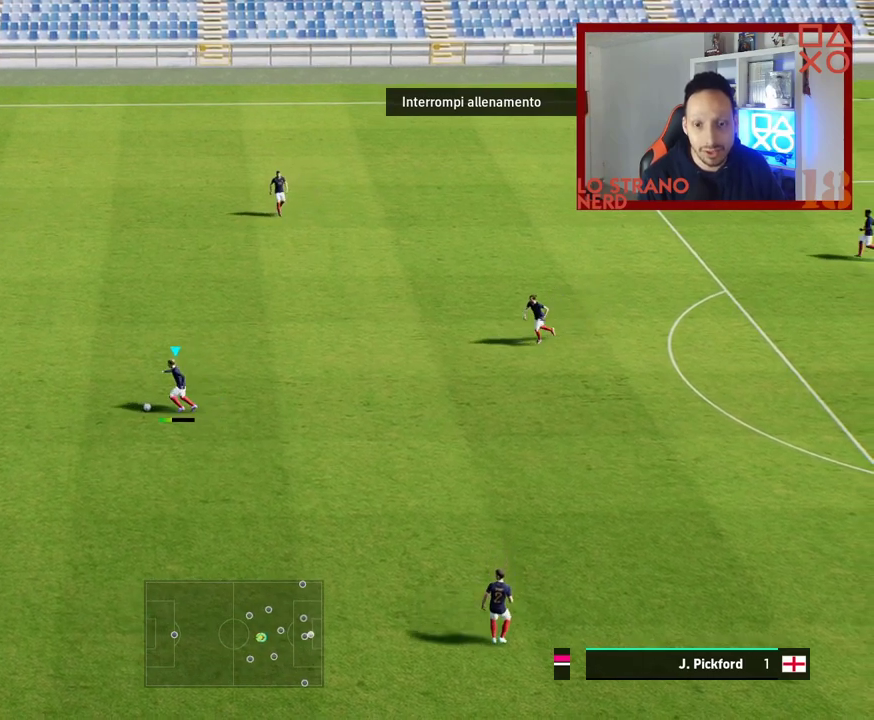
{"buttons": [], "left_stick": "left", "right_stick": "center", "events": []}
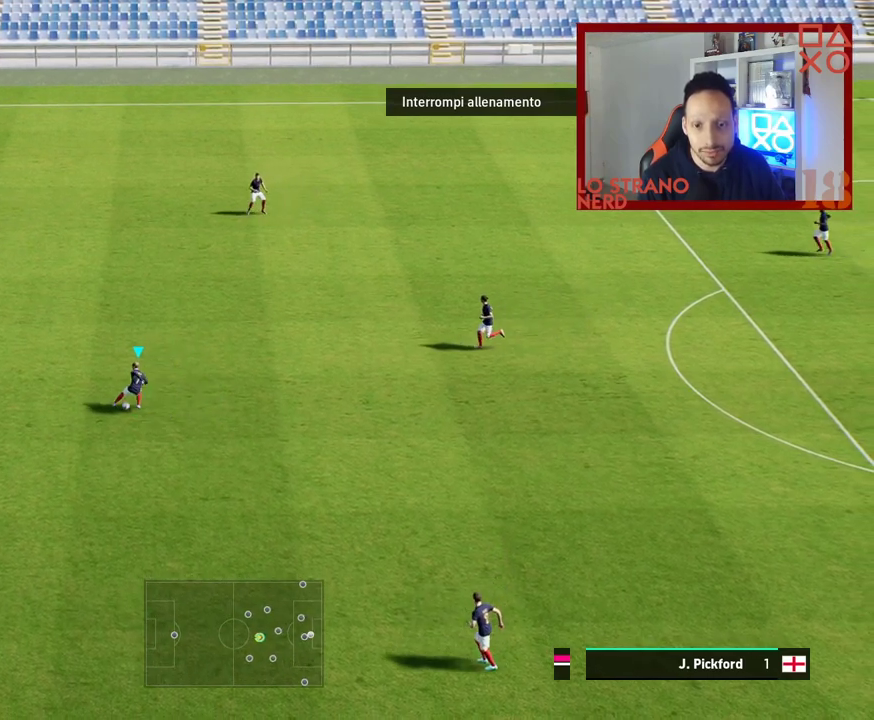
{"buttons": [], "left_stick": "left", "right_stick": "center", "events": [[217, "SQUARE", "down"], [300, "CROSS", "down"], [300, "SQUARE", "up"], [400, "CROSS", "up"]]}
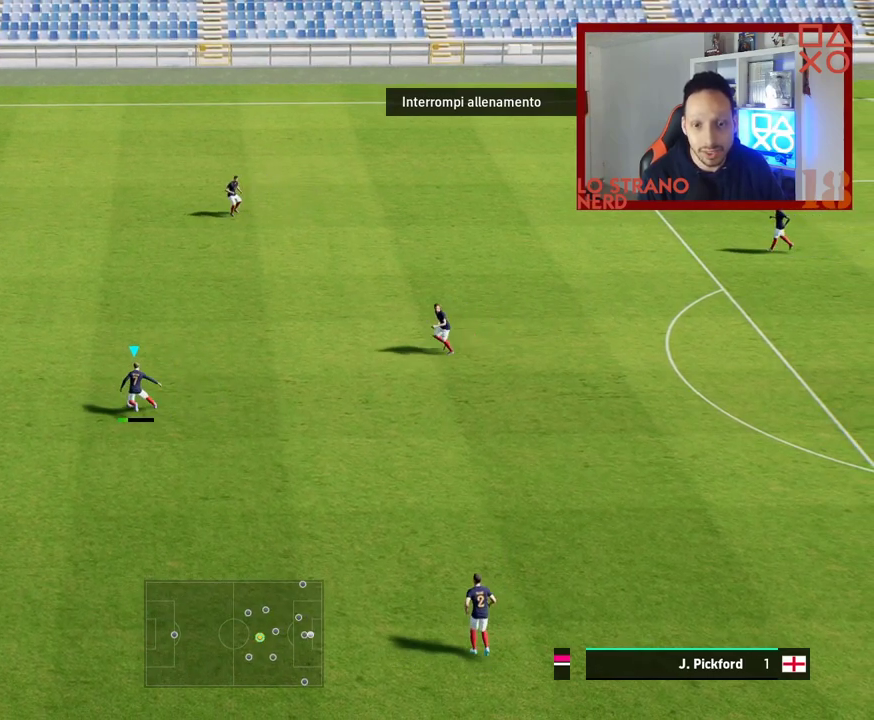
{"buttons": ["R2"], "left_stick": "up", "right_stick": "center", "events": [[400, "R2", "down"], [450, "left_stick", "up"]]}
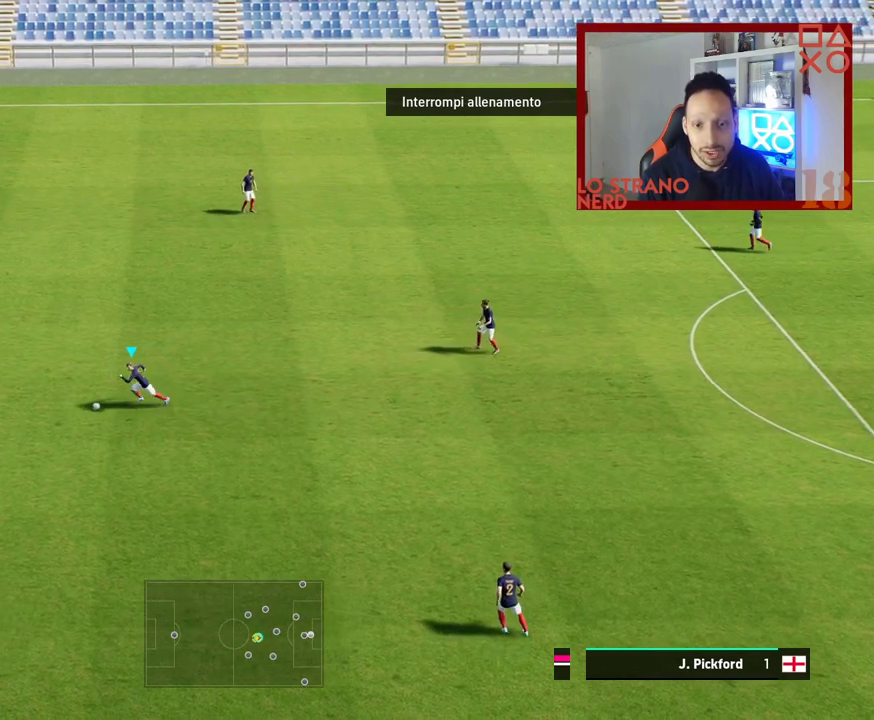
{"buttons": ["SQUARE"], "left_stick": "right", "right_stick": "center", "events": [[133, "left_stick", "up-right"], [250, "left_stick", "right"], [417, "R2", "up"], [450, "SQUARE", "down"]]}
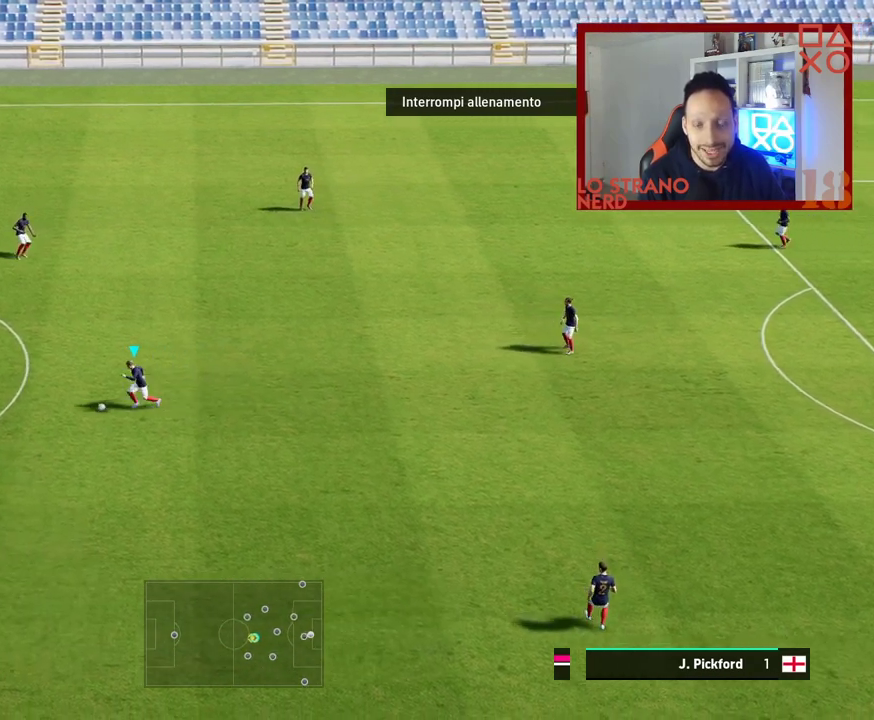
{"buttons": [], "left_stick": "right", "right_stick": "center", "events": [[17, "CROSS", "down"], [17, "SQUARE", "up"], [117, "CROSS", "up"]]}
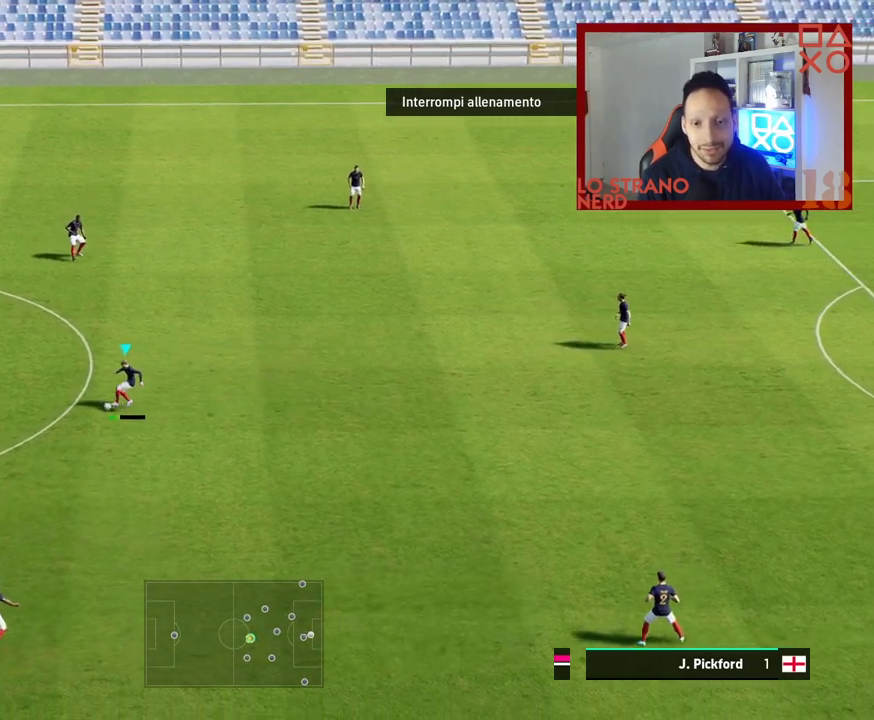
{"buttons": ["R2"], "left_stick": "down", "right_stick": "center", "events": [[83, "left_stick", "center"], [217, "left_stick", "down-left"], [283, "left_stick", "down"], [300, "R2", "down"]]}
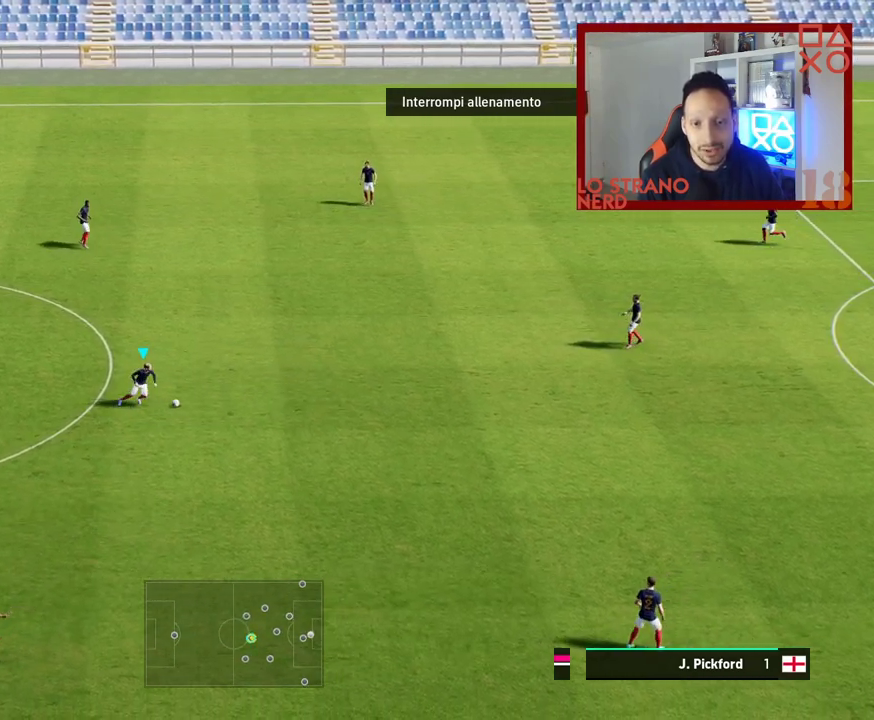
{"buttons": ["R2"], "left_stick": "down", "right_stick": "center", "events": []}
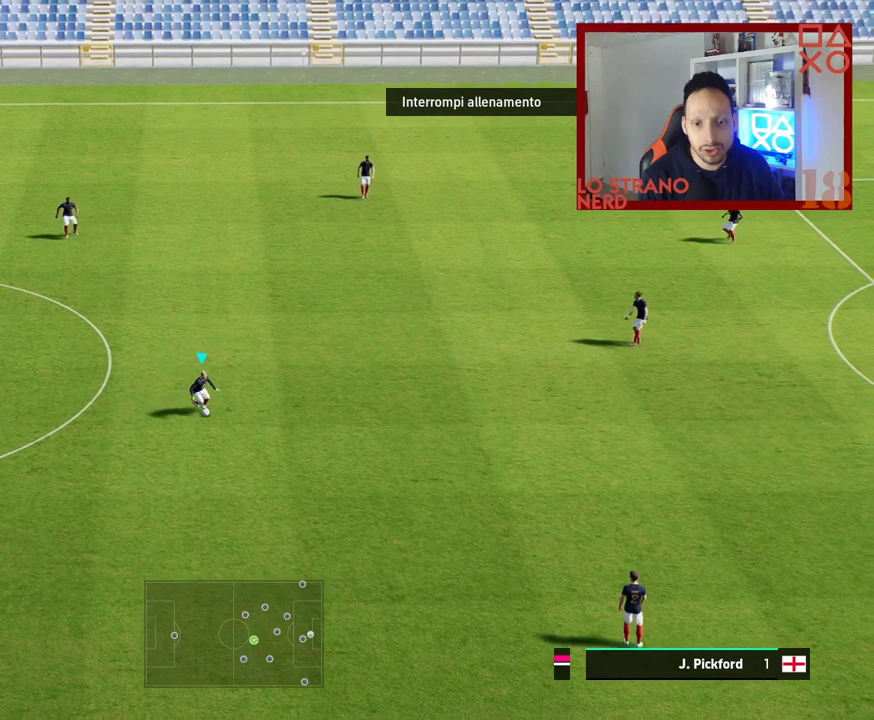
{"buttons": ["R2"], "left_stick": "down", "right_stick": "center", "events": []}